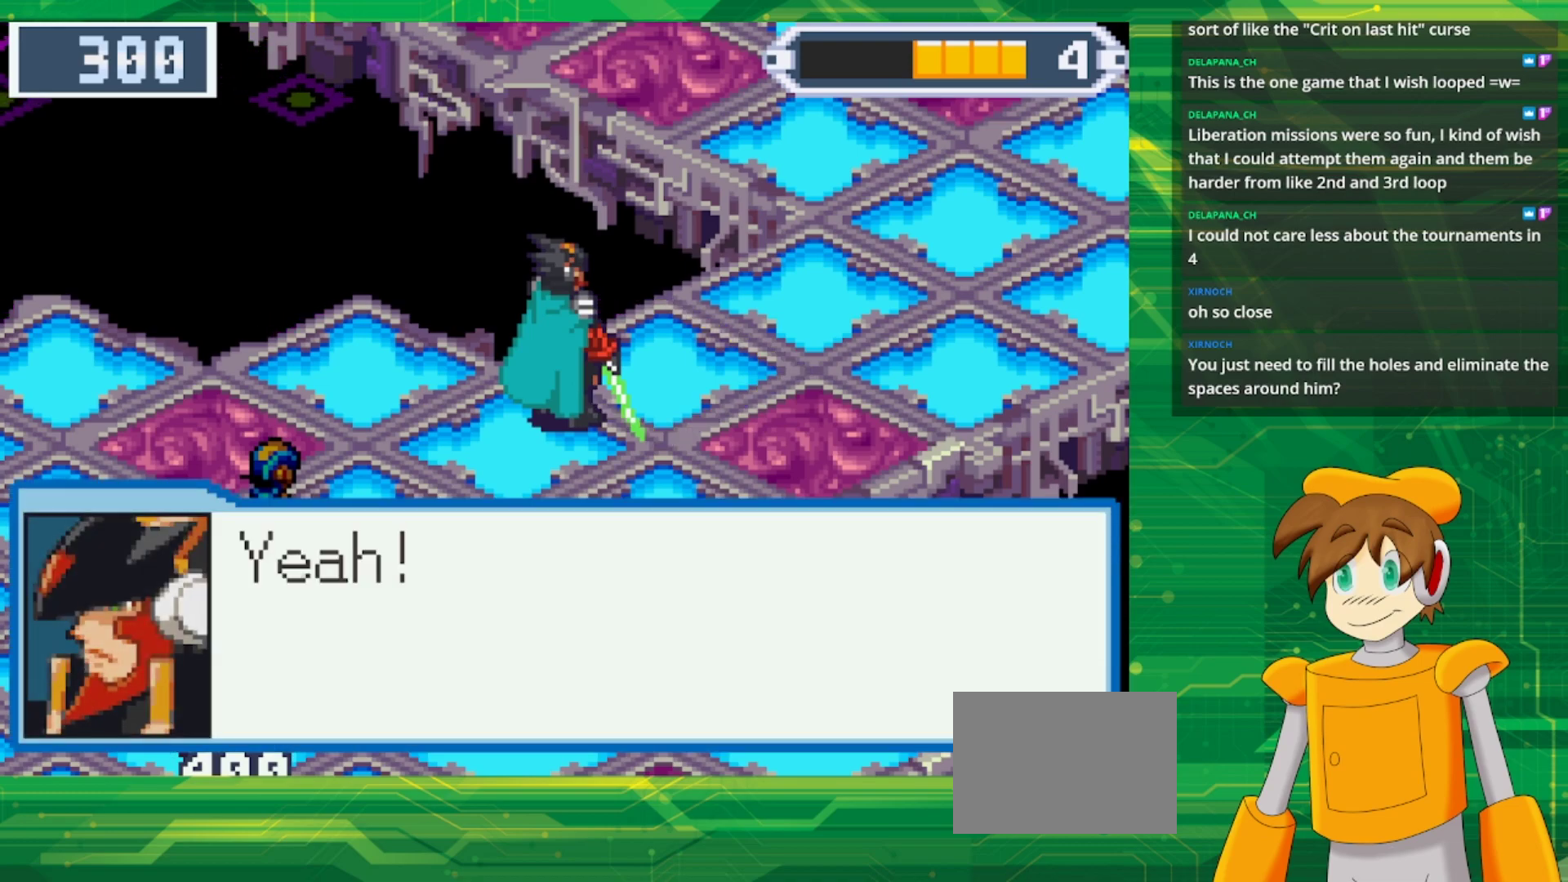
Gameplay with a controller (Nintendo layout); each line is a JSON object with the inputs held at the frame after it. "events" lists button and stick changes between this image and that frame as [ms after this image, input, new state], when the widget could be followed in between. Not read: L3 R3.
{"buttons": [], "events": [[283, "A", "down"], [467, "A", "up"]]}
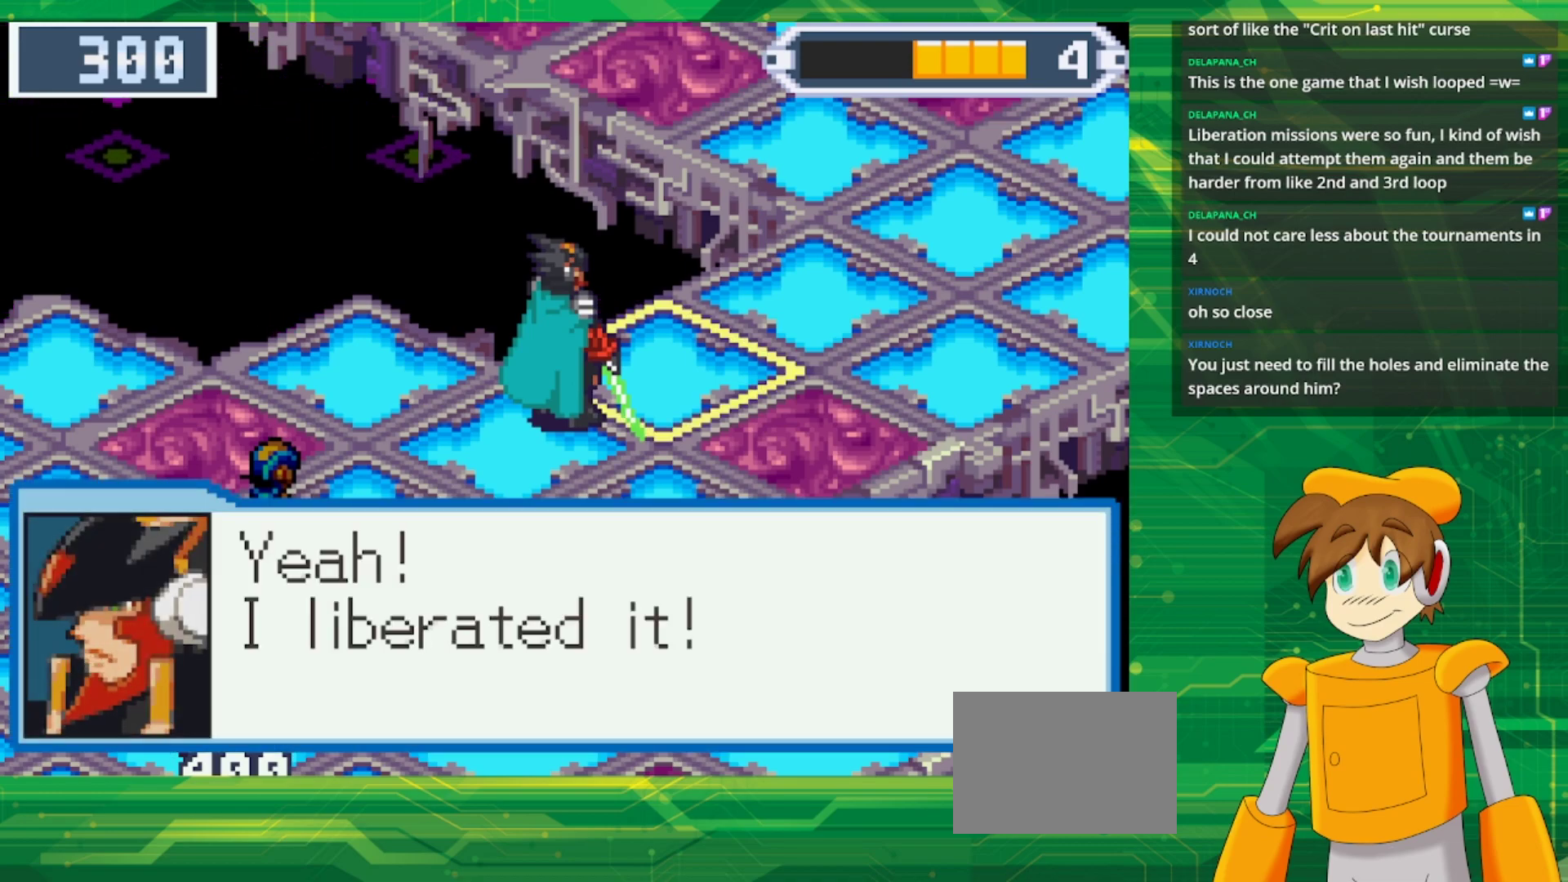
{"buttons": [], "events": [[133, "A", "down"], [300, "A", "up"]]}
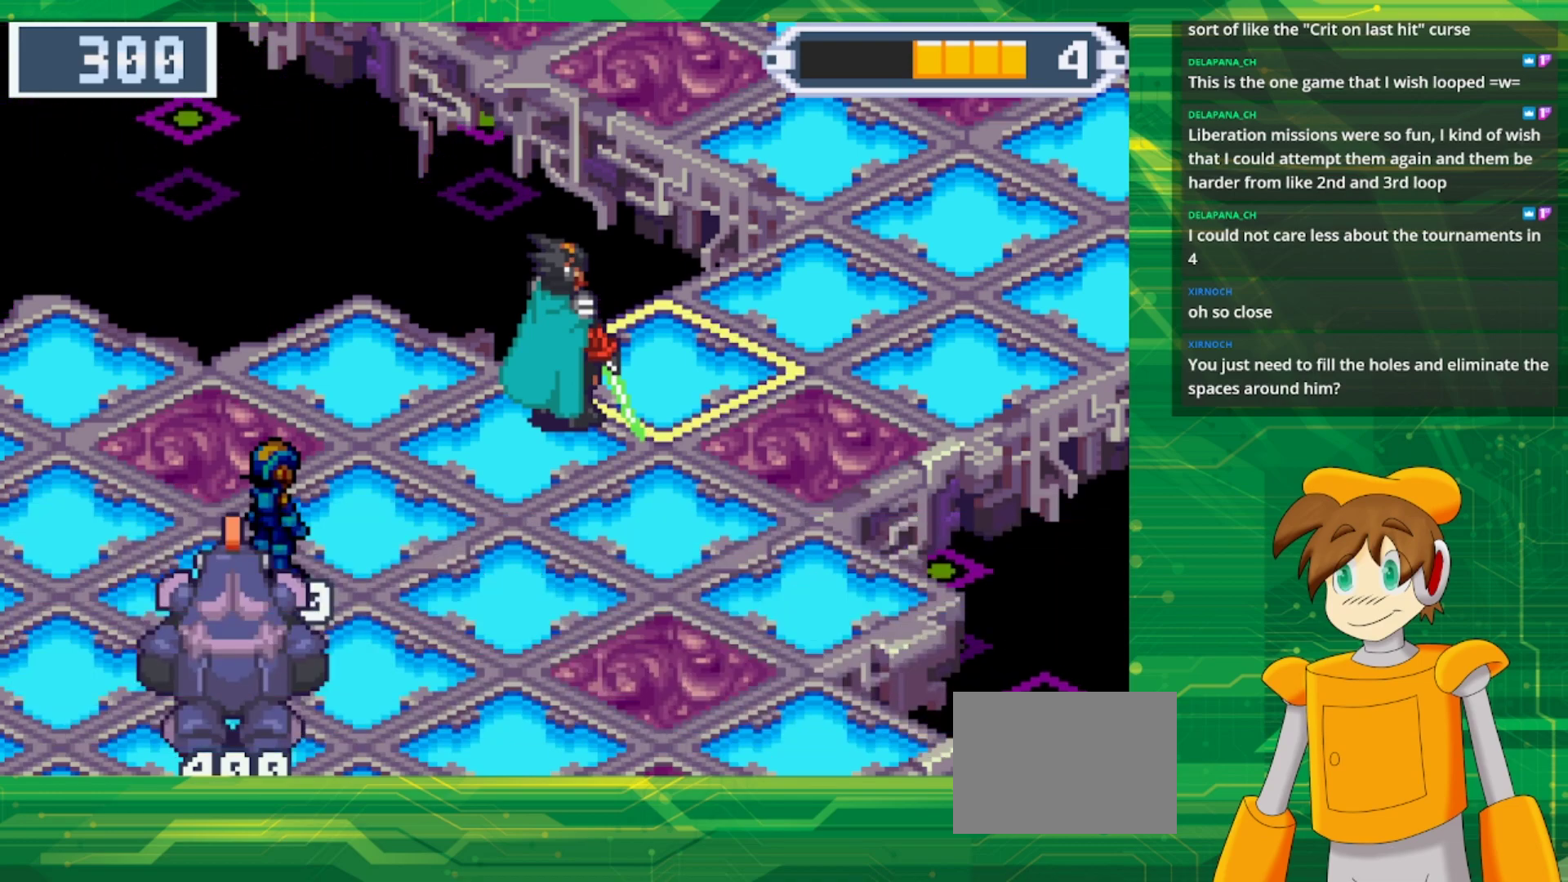
{"buttons": [], "events": []}
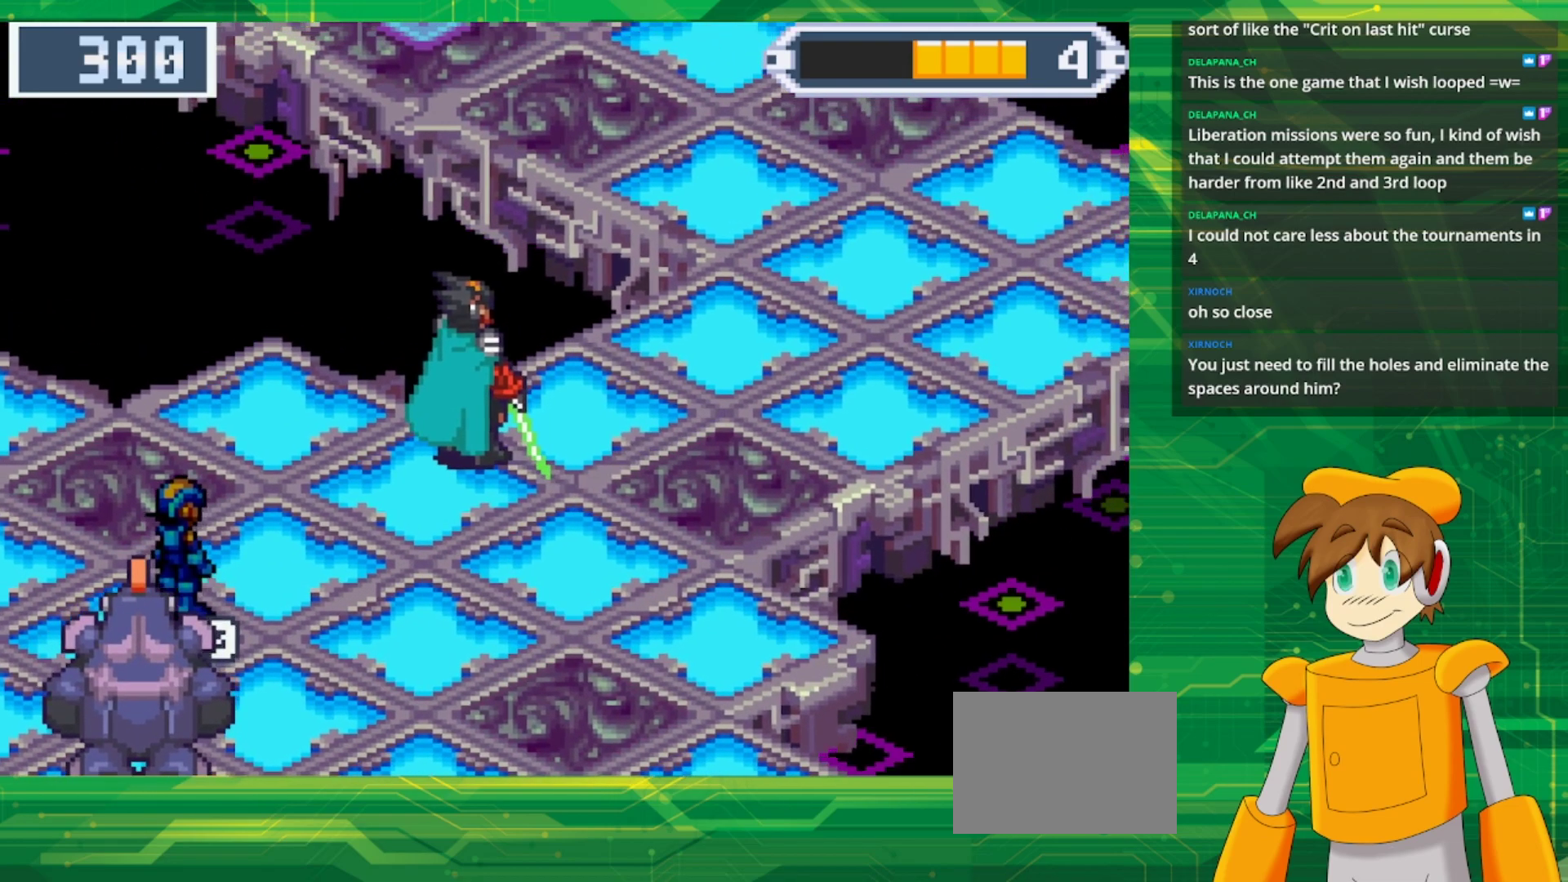
{"buttons": [], "events": []}
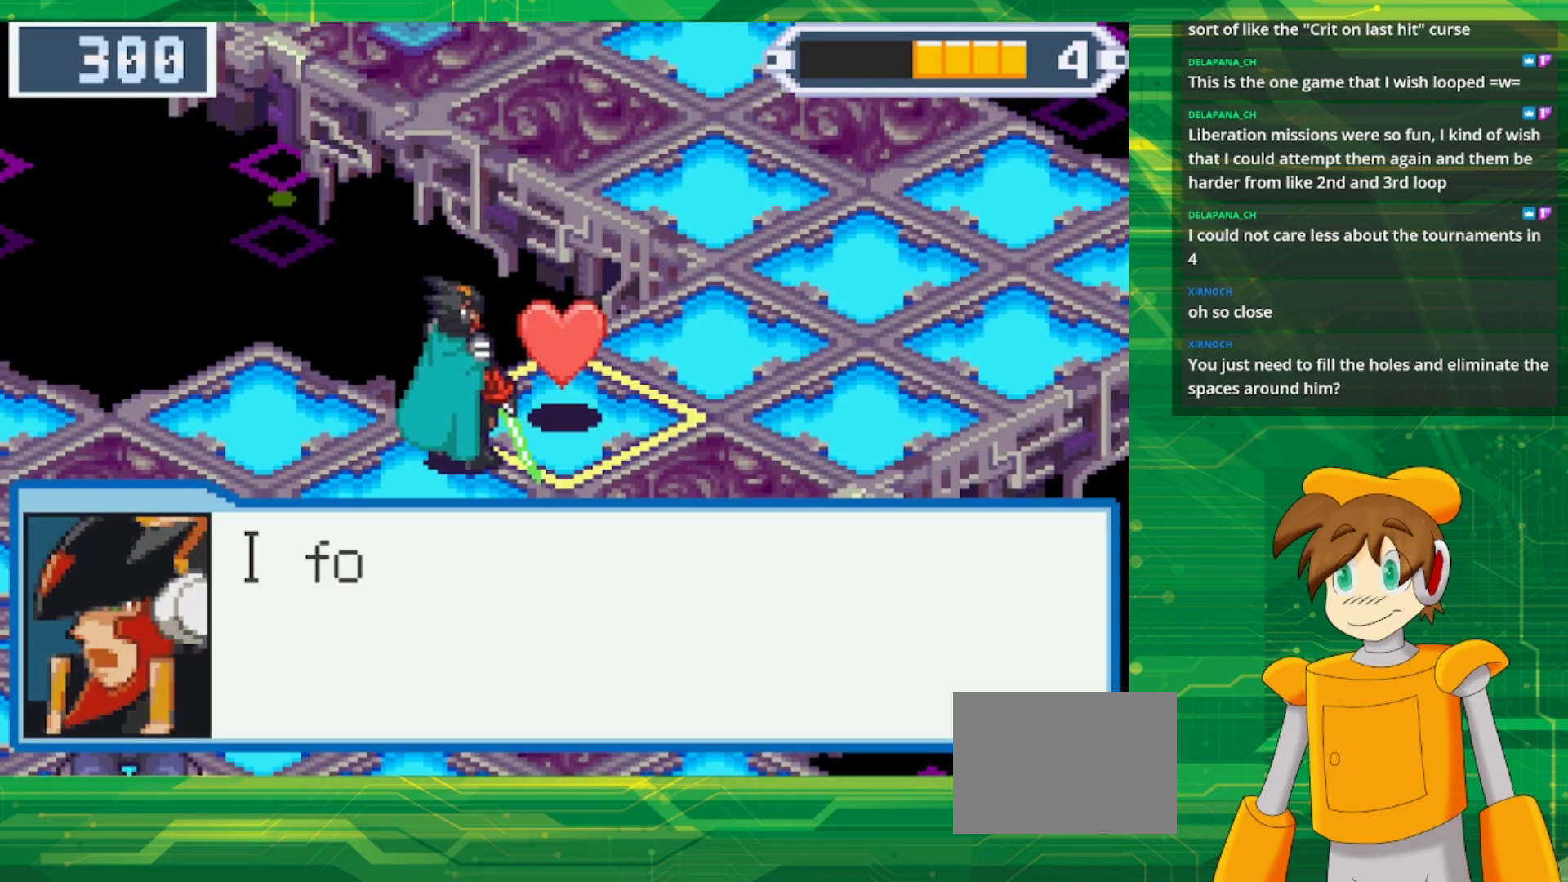
{"buttons": ["A"], "events": [[350, "A", "down"]]}
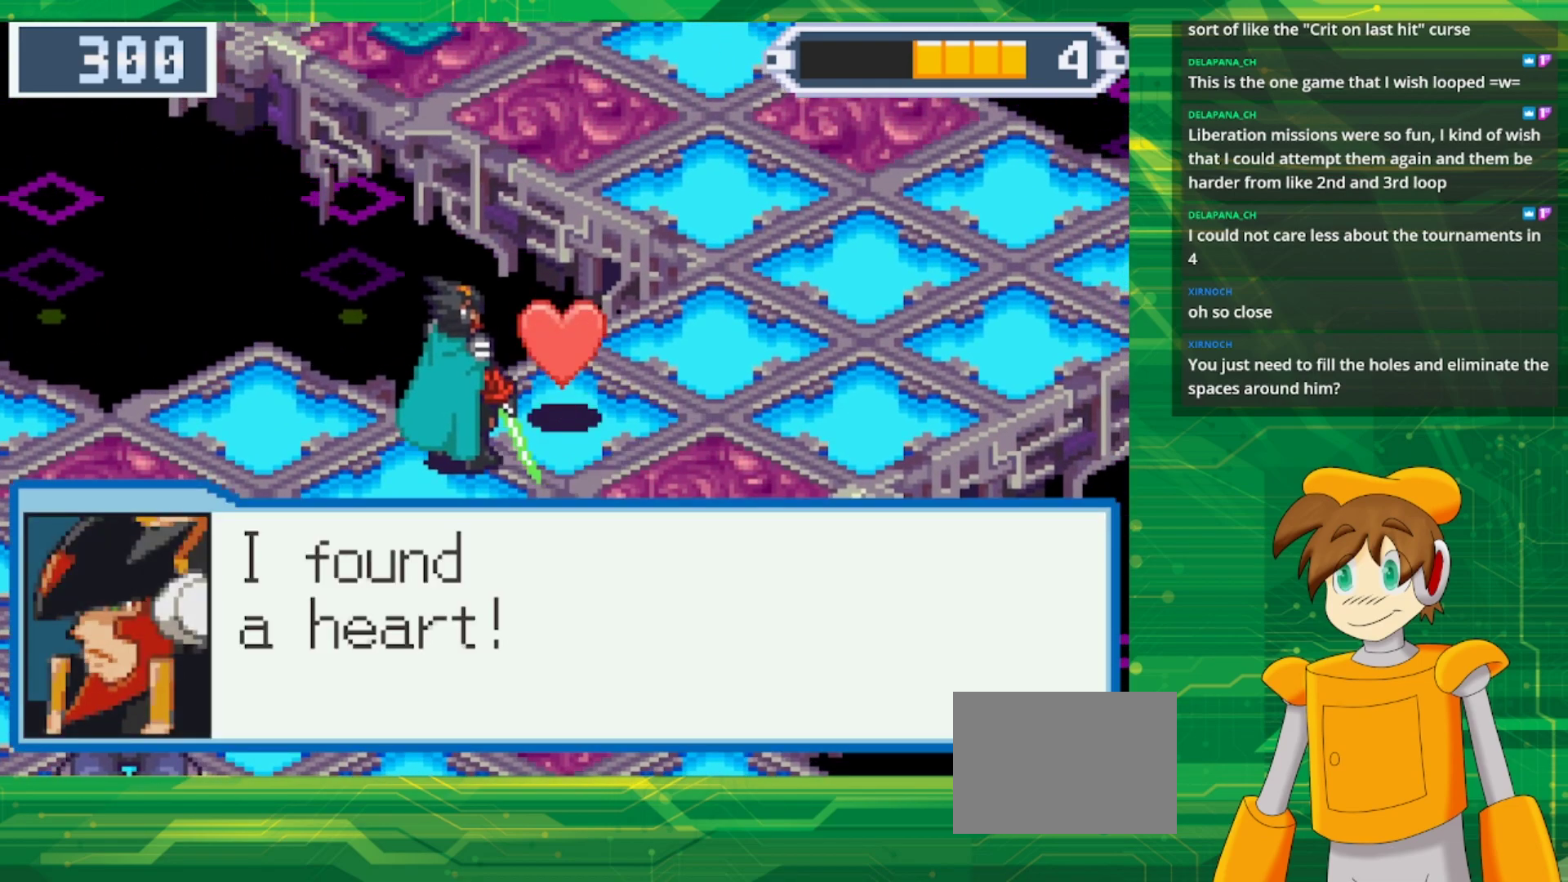
{"buttons": [], "events": [[33, "A", "up"], [167, "A", "down"], [333, "A", "up"]]}
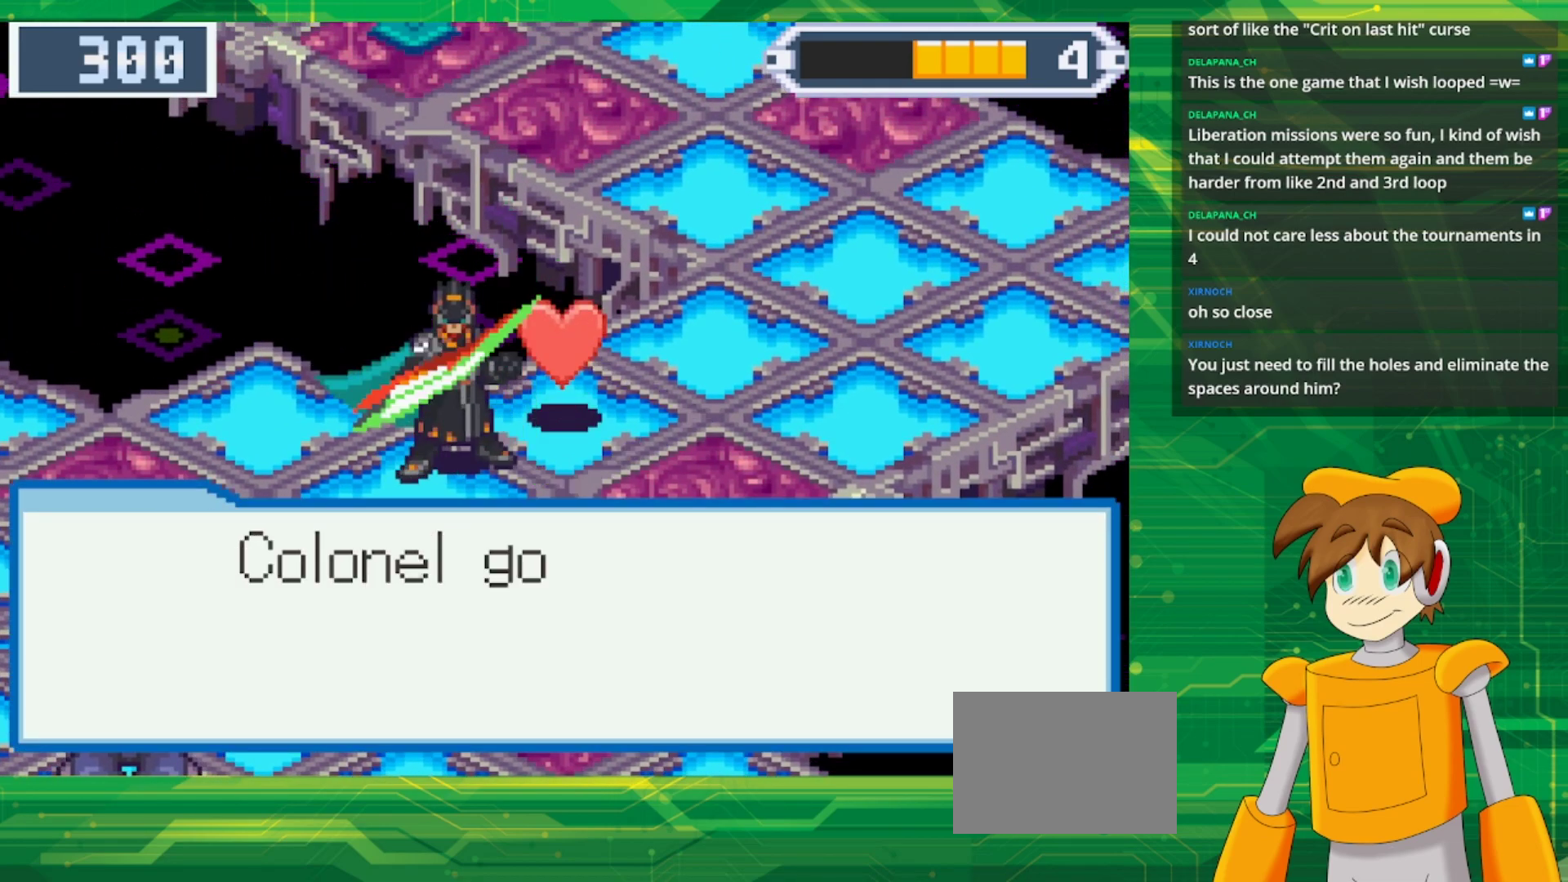
{"buttons": [], "events": [[17, "A", "down"], [183, "A", "up"]]}
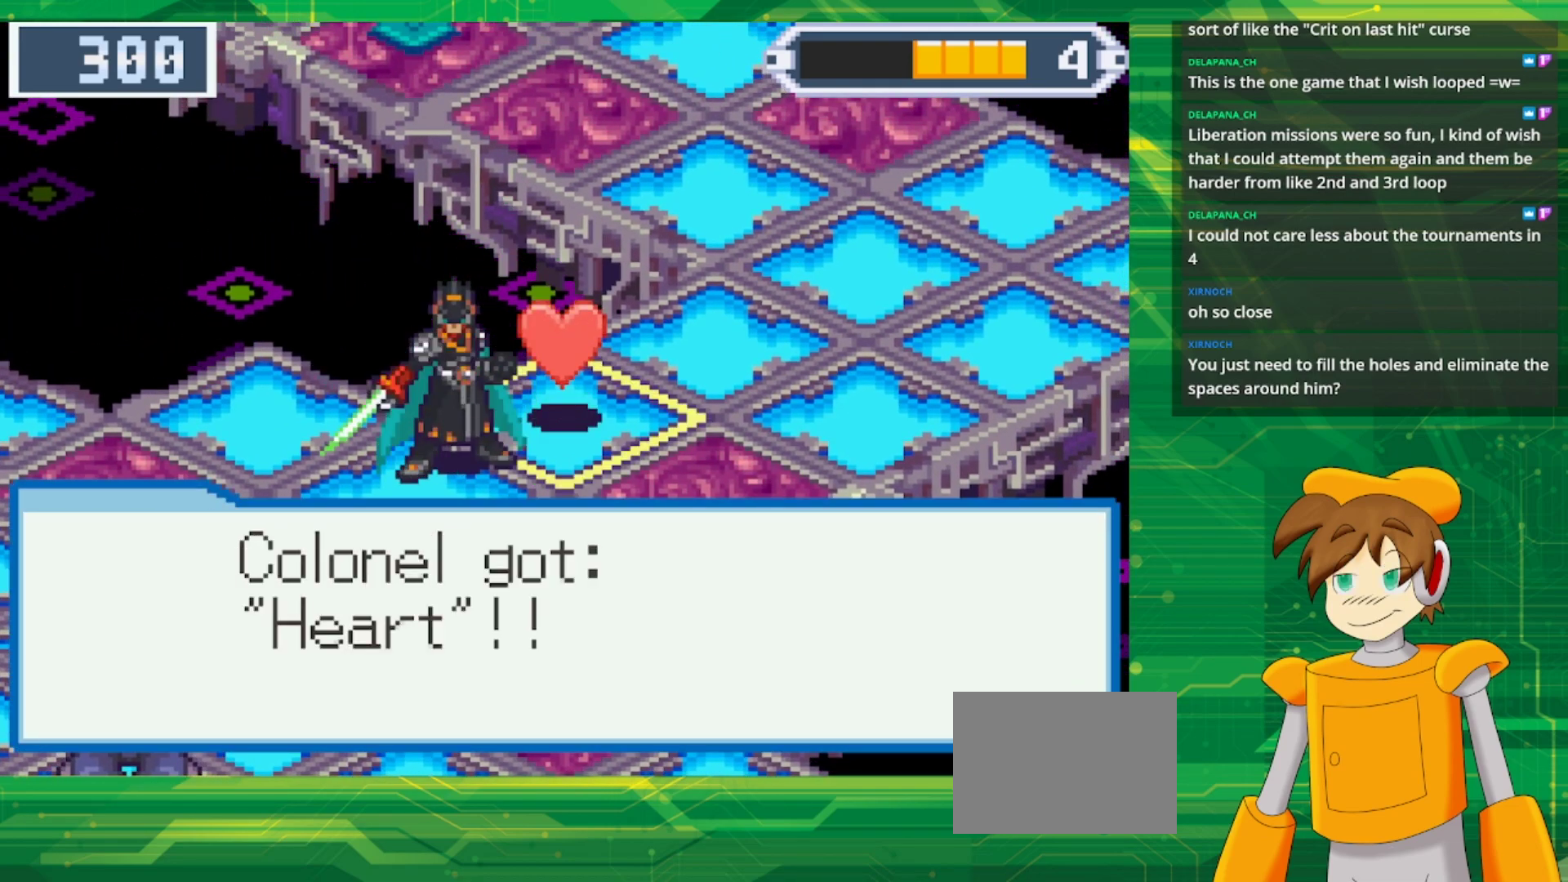
{"buttons": ["A"], "events": [[50, "A", "down"], [217, "A", "up"], [400, "A", "down"]]}
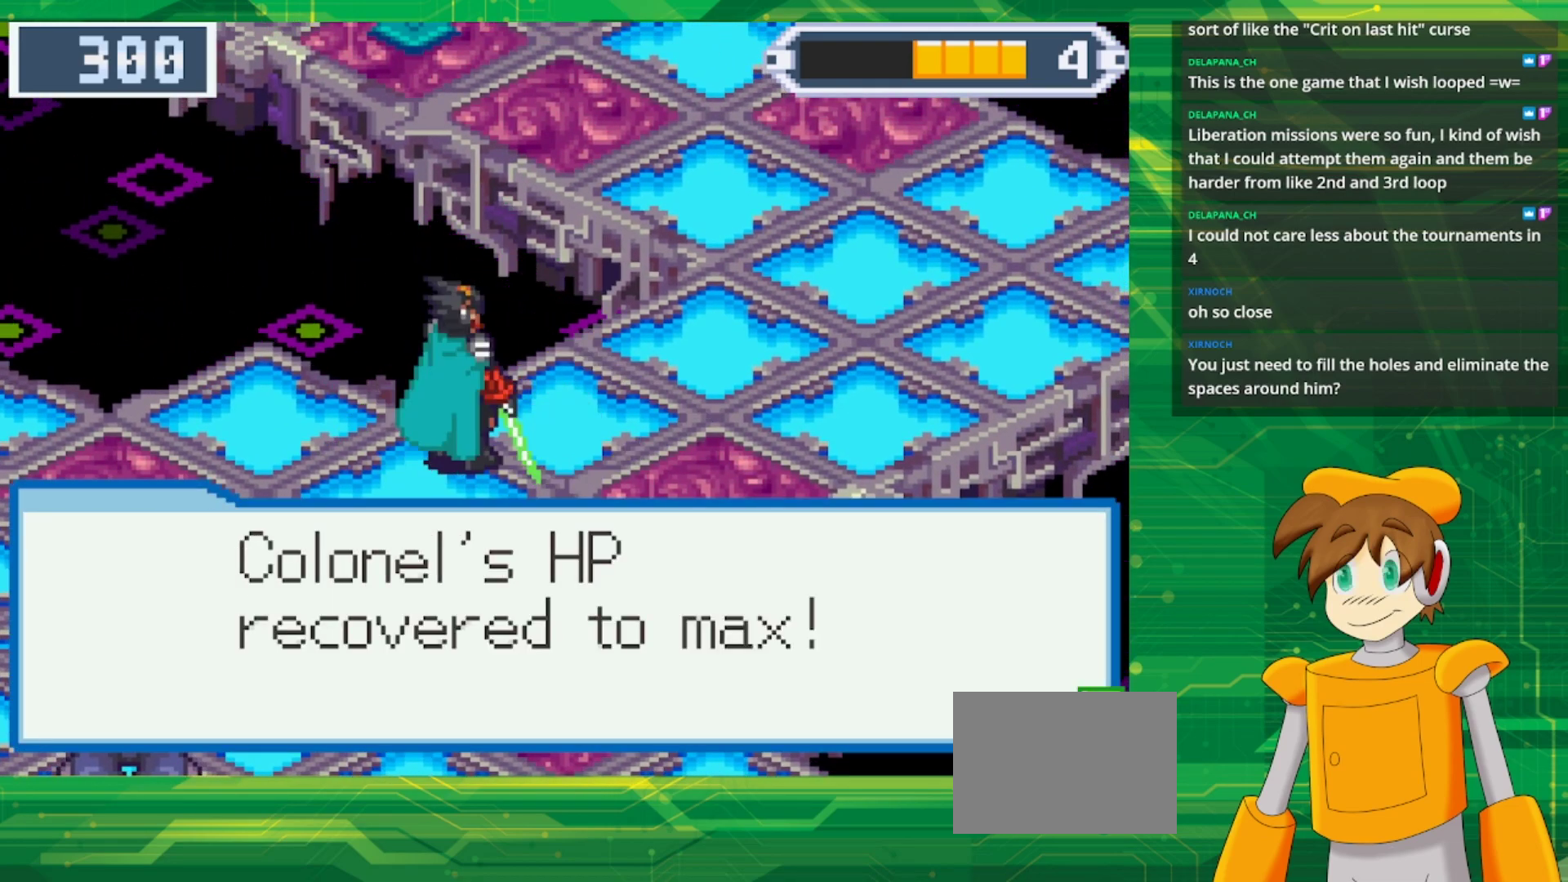
{"buttons": [], "events": [[67, "A", "up"], [283, "A", "down"], [433, "A", "up"]]}
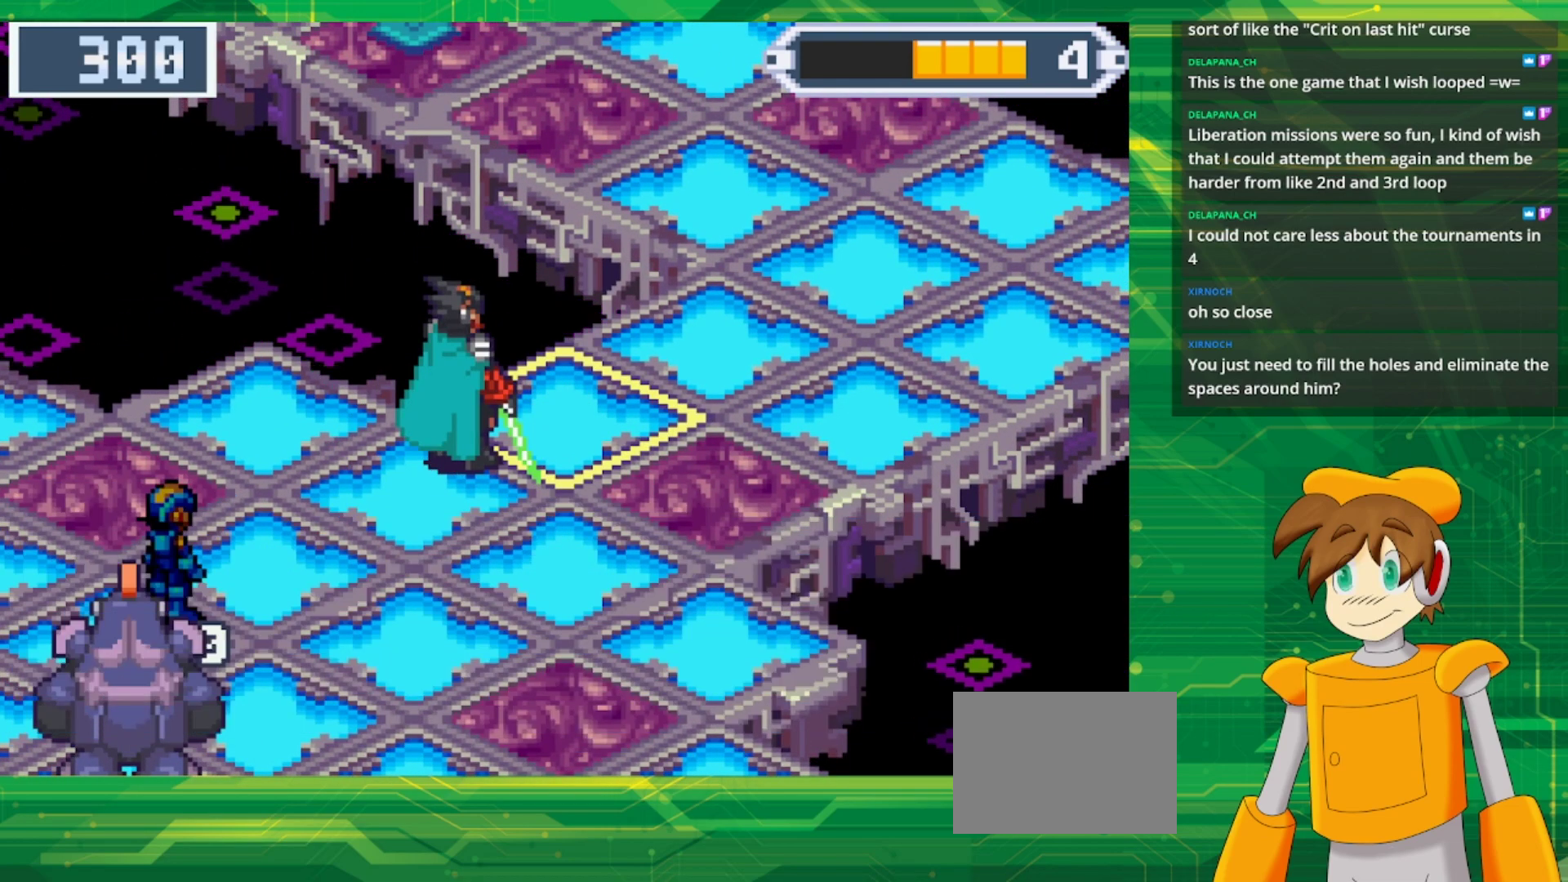
{"buttons": [], "events": []}
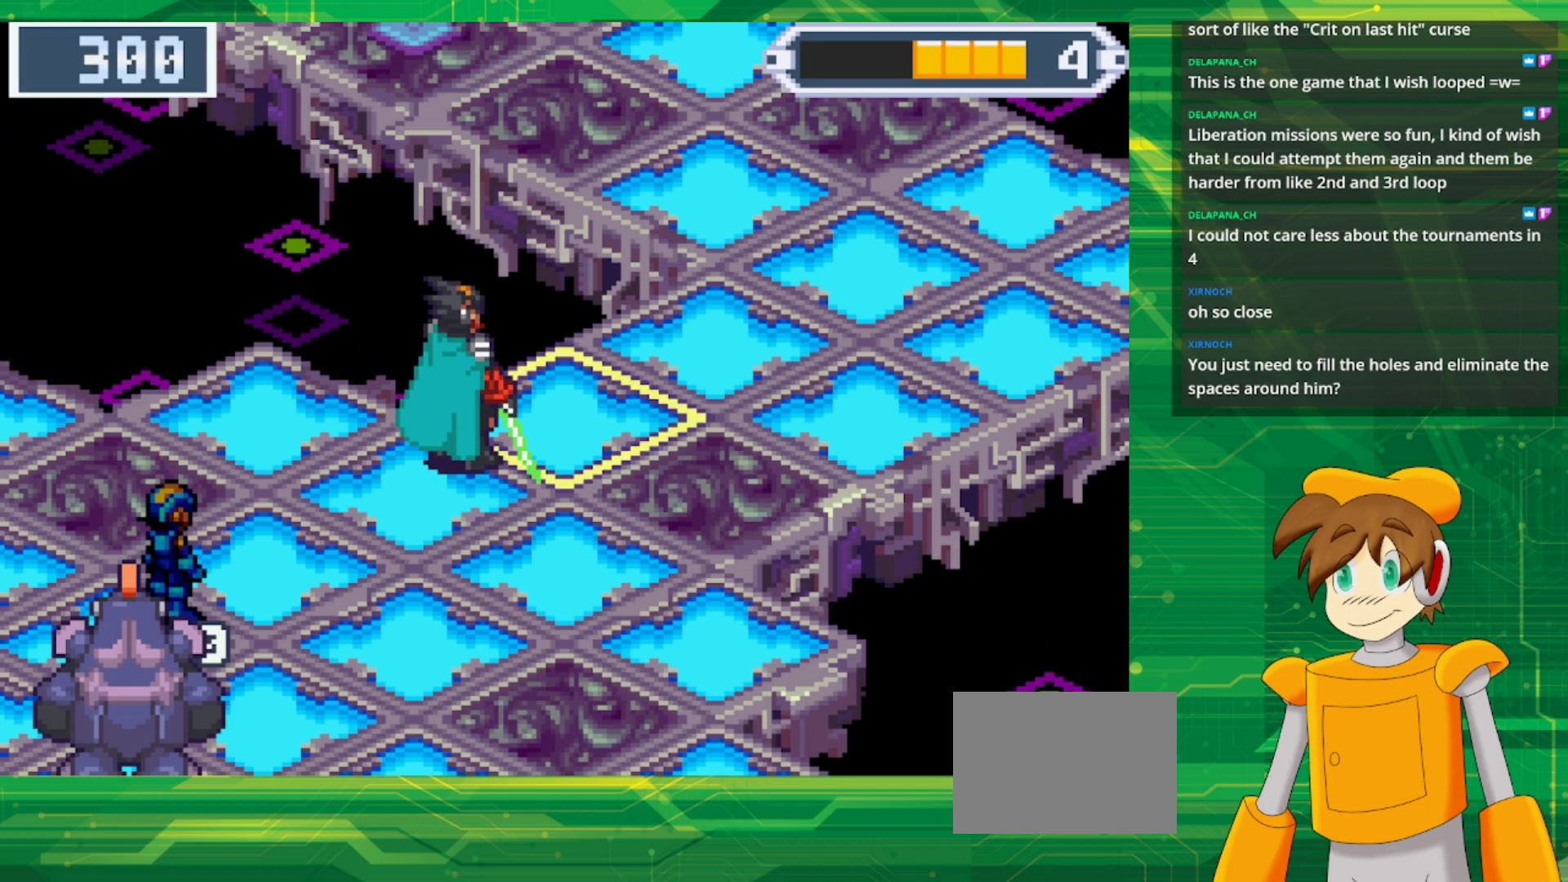
{"buttons": [], "events": []}
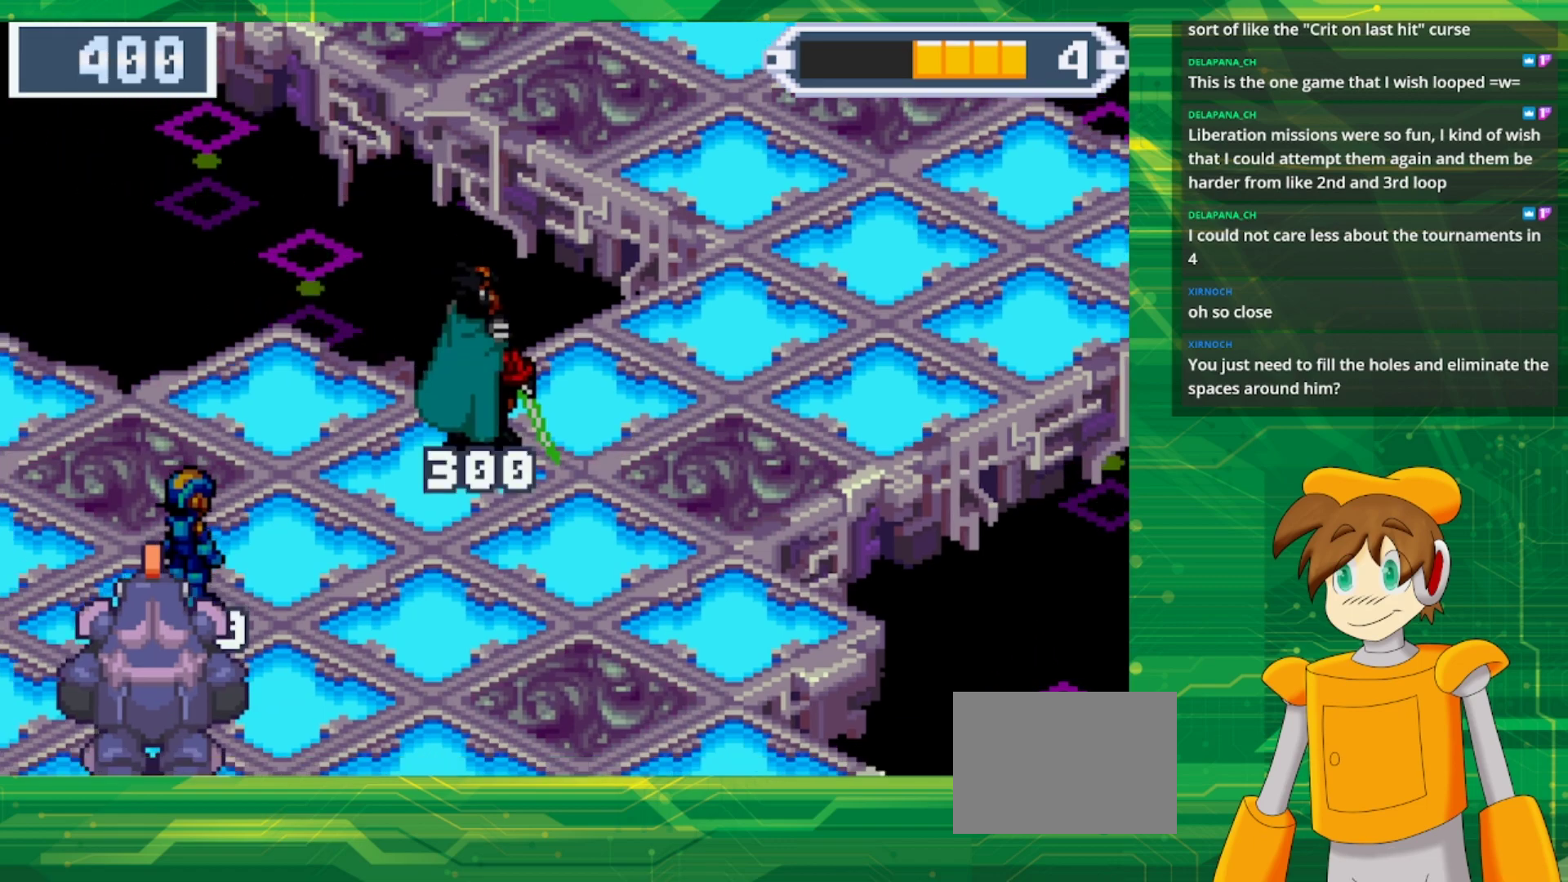
{"buttons": [], "events": []}
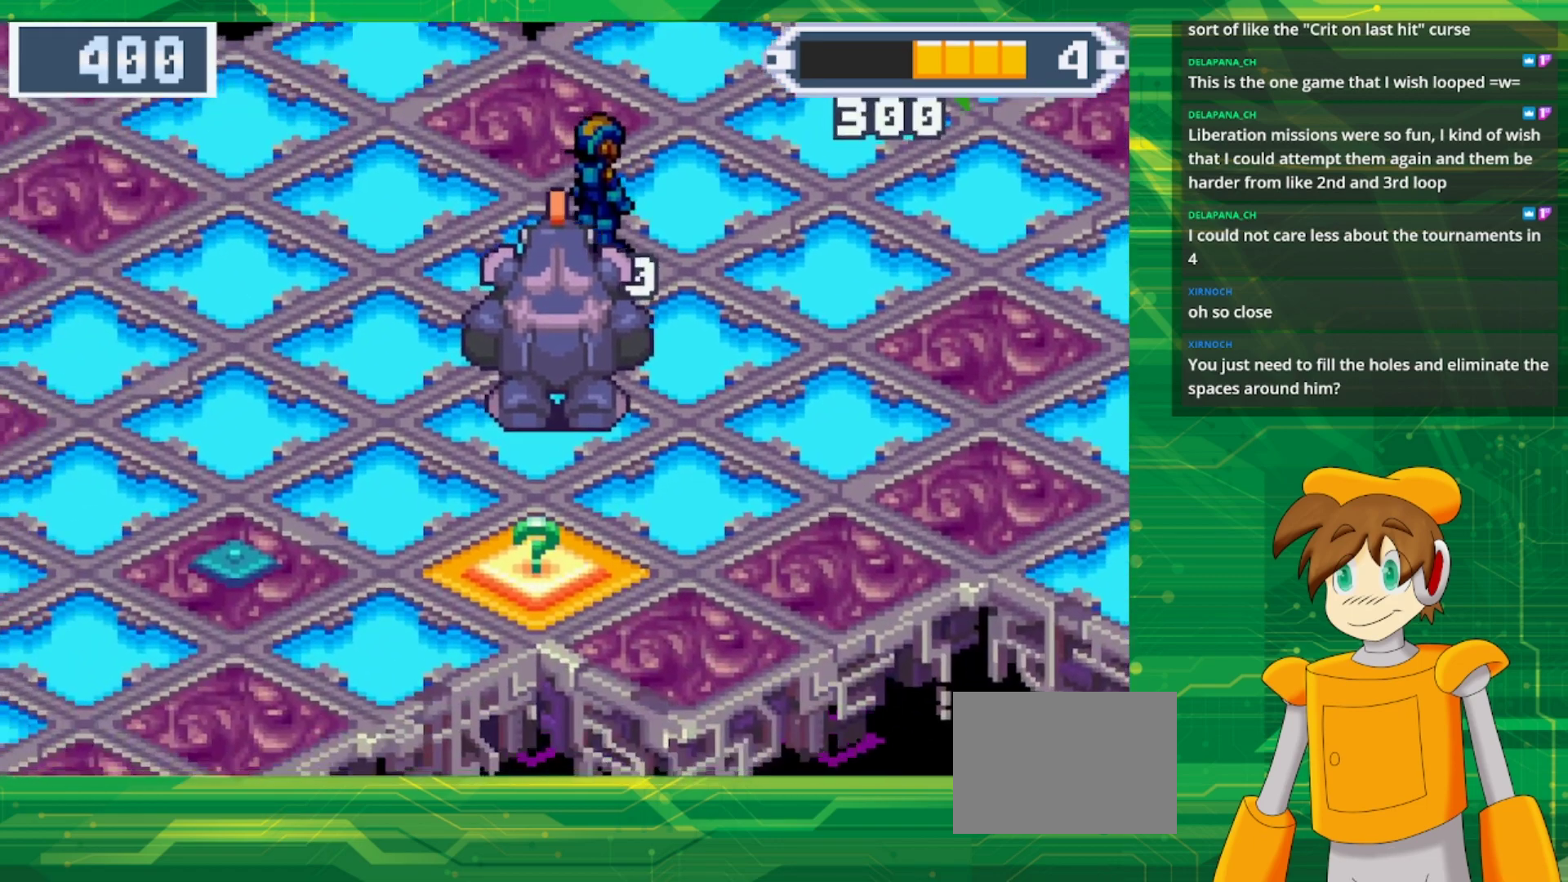
{"buttons": ["B", "DPAD_UP", "DPAD_RIGHT"], "events": [[183, "B", "down"], [183, "DPAD_UP", "down"], [217, "DPAD_RIGHT", "down"]]}
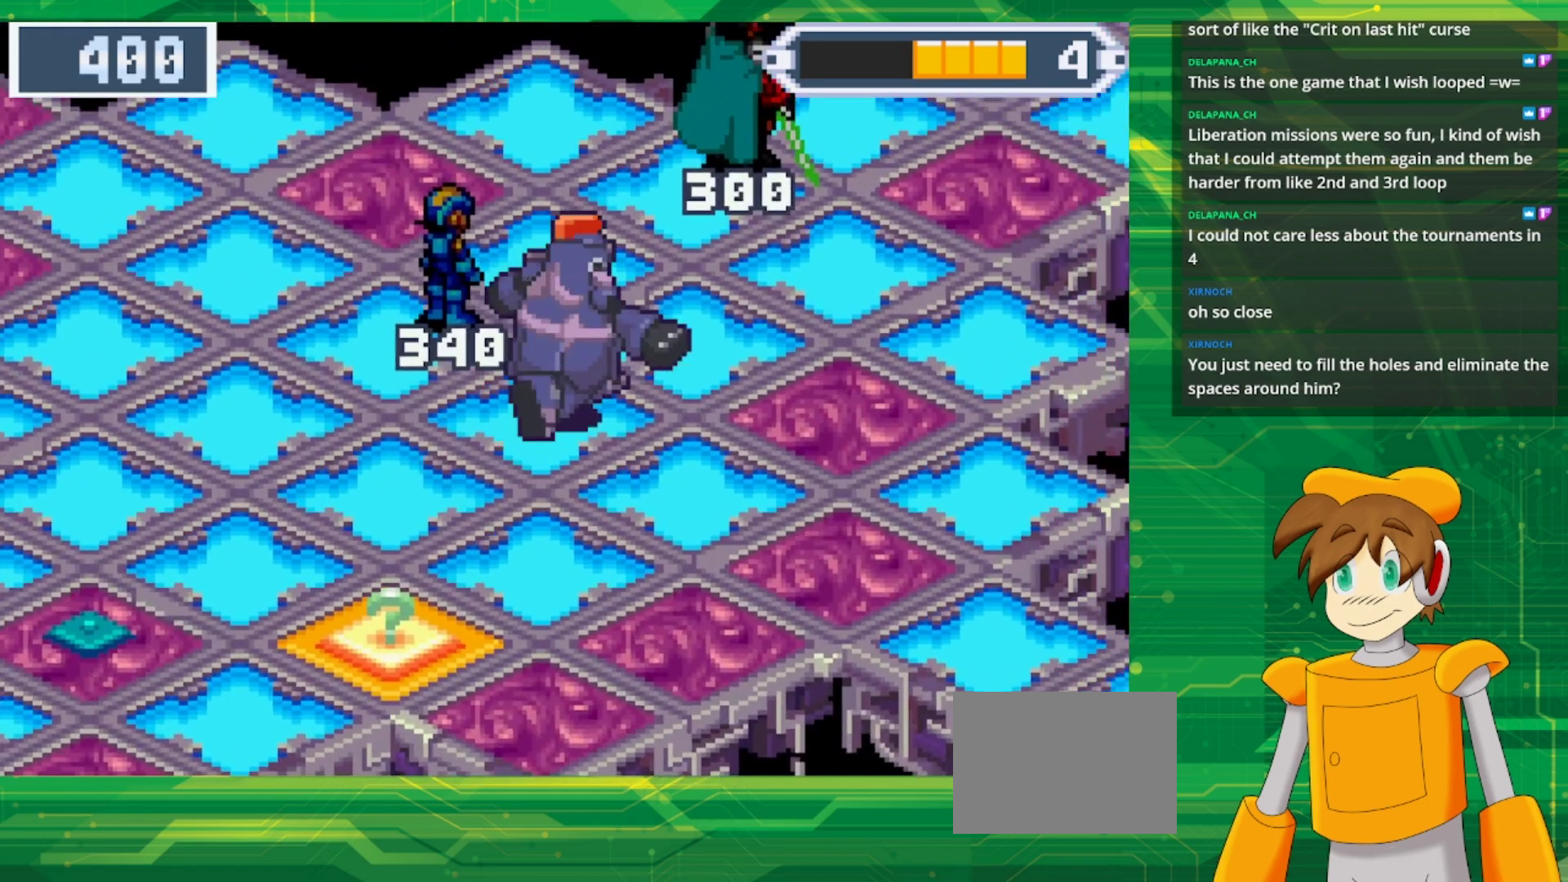
{"buttons": ["B", "DPAD_UP", "DPAD_RIGHT"], "events": [[267, "DPAD_RIGHT", "up"], [500, "DPAD_RIGHT", "down"]]}
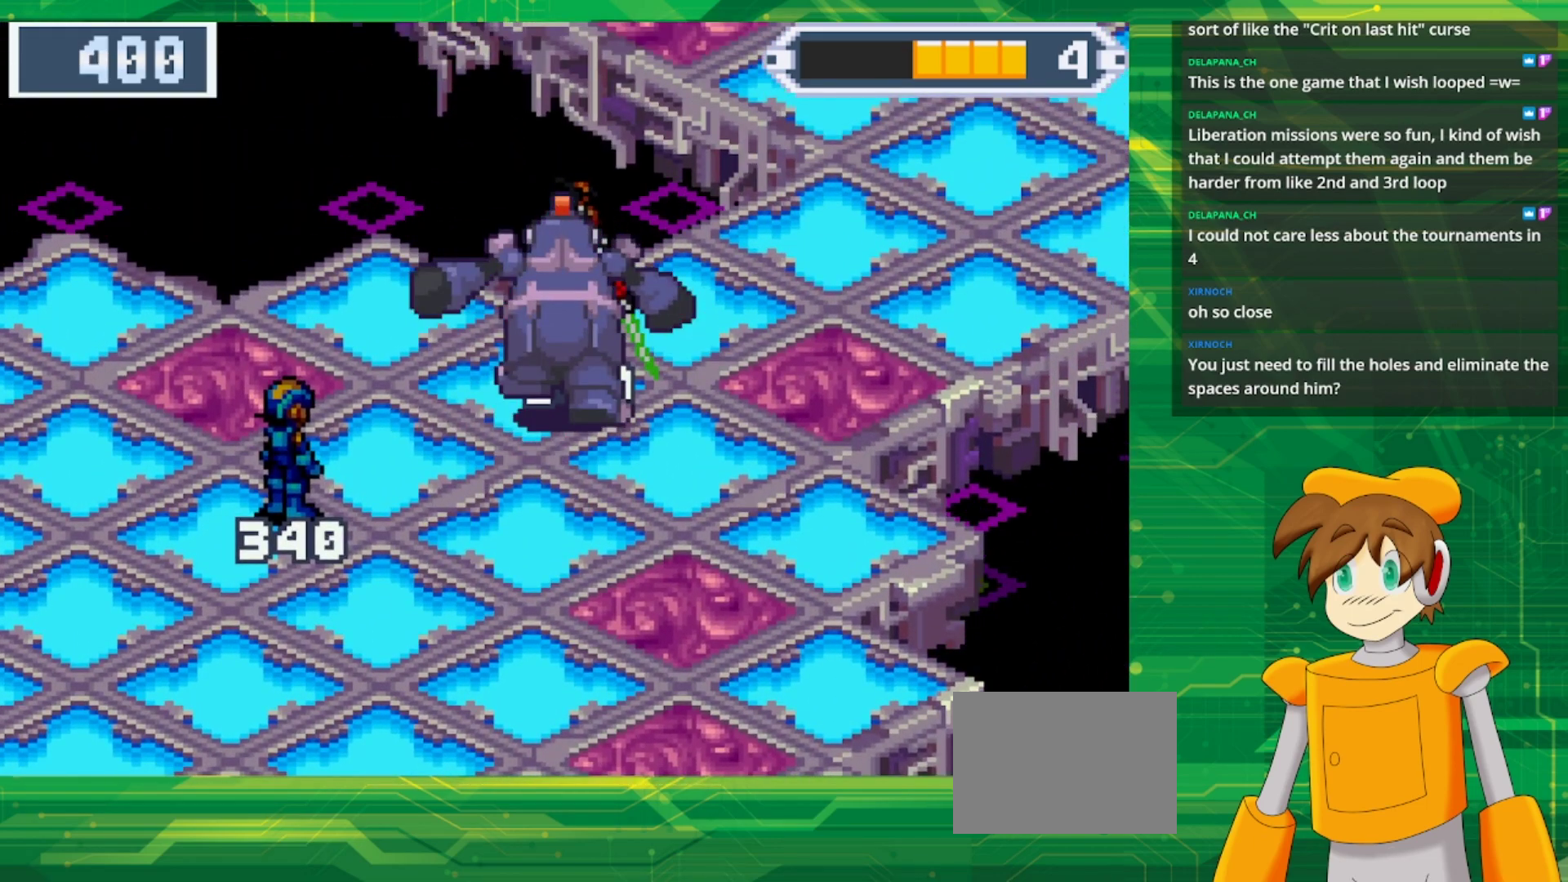
{"buttons": ["B", "DPAD_UP", "DPAD_RIGHT"], "events": []}
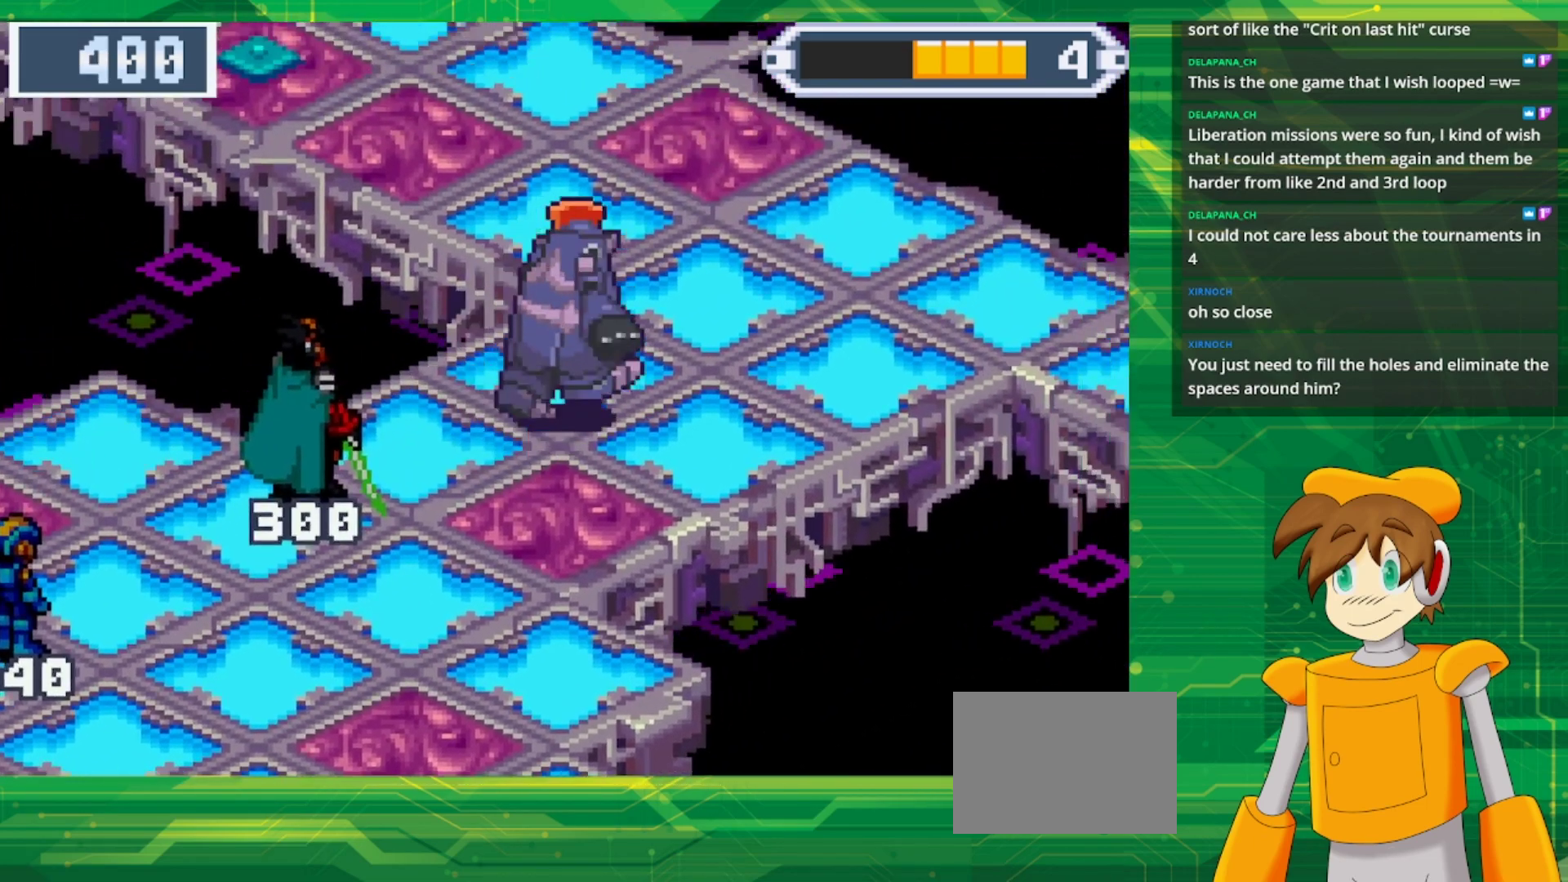
{"buttons": ["B", "DPAD_UP", "DPAD_LEFT"], "events": [[217, "DPAD_RIGHT", "up"], [267, "DPAD_LEFT", "down"]]}
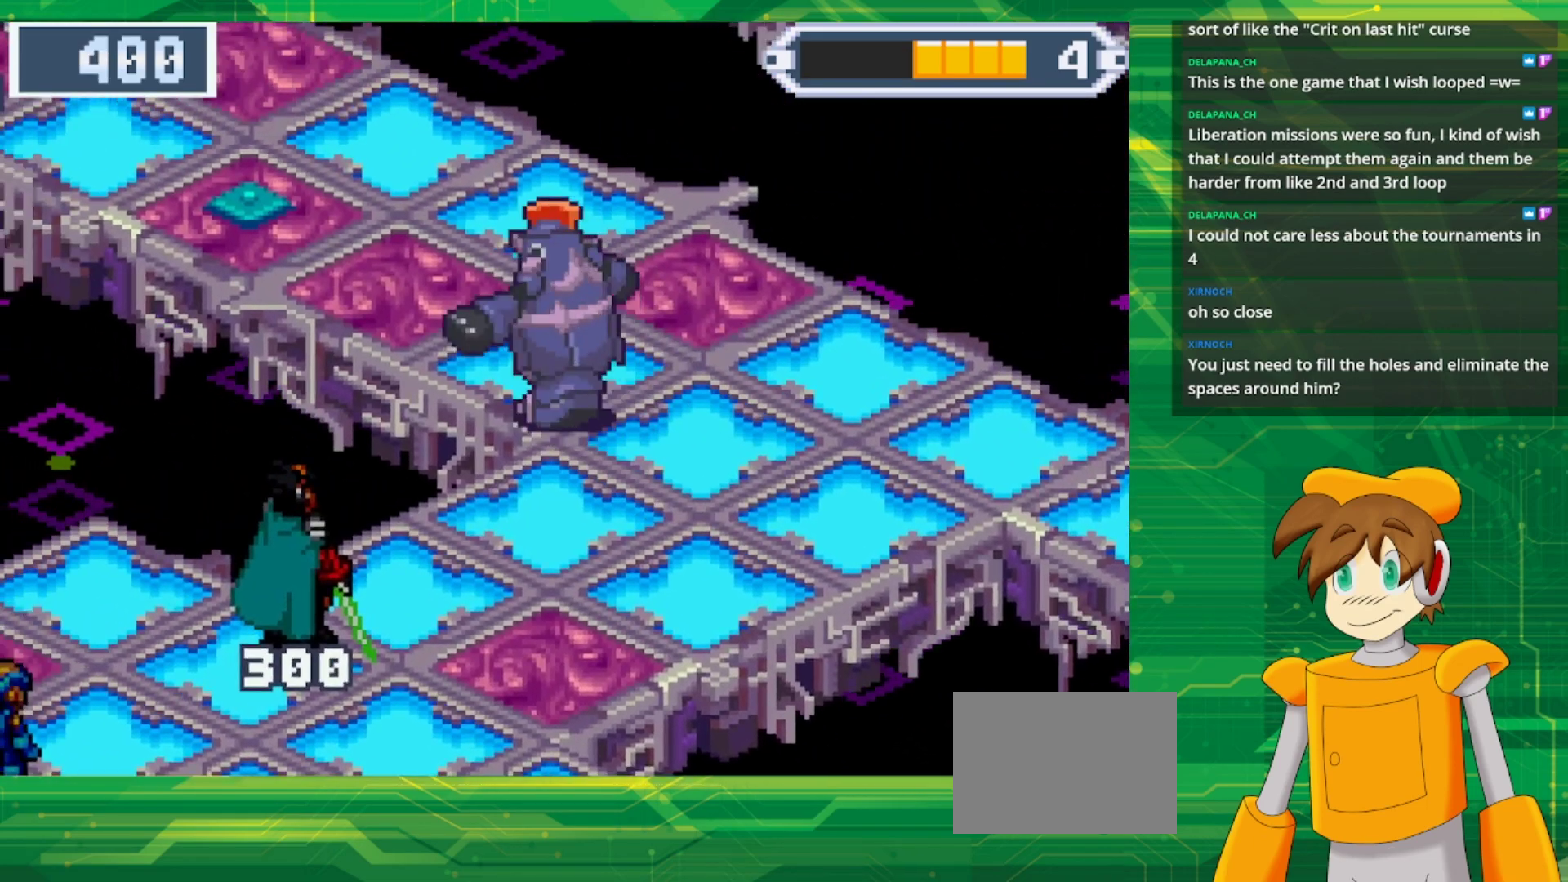
{"buttons": [], "events": [[100, "B", "up"], [150, "DPAD_LEFT", "up"], [200, "DPAD_UP", "up"]]}
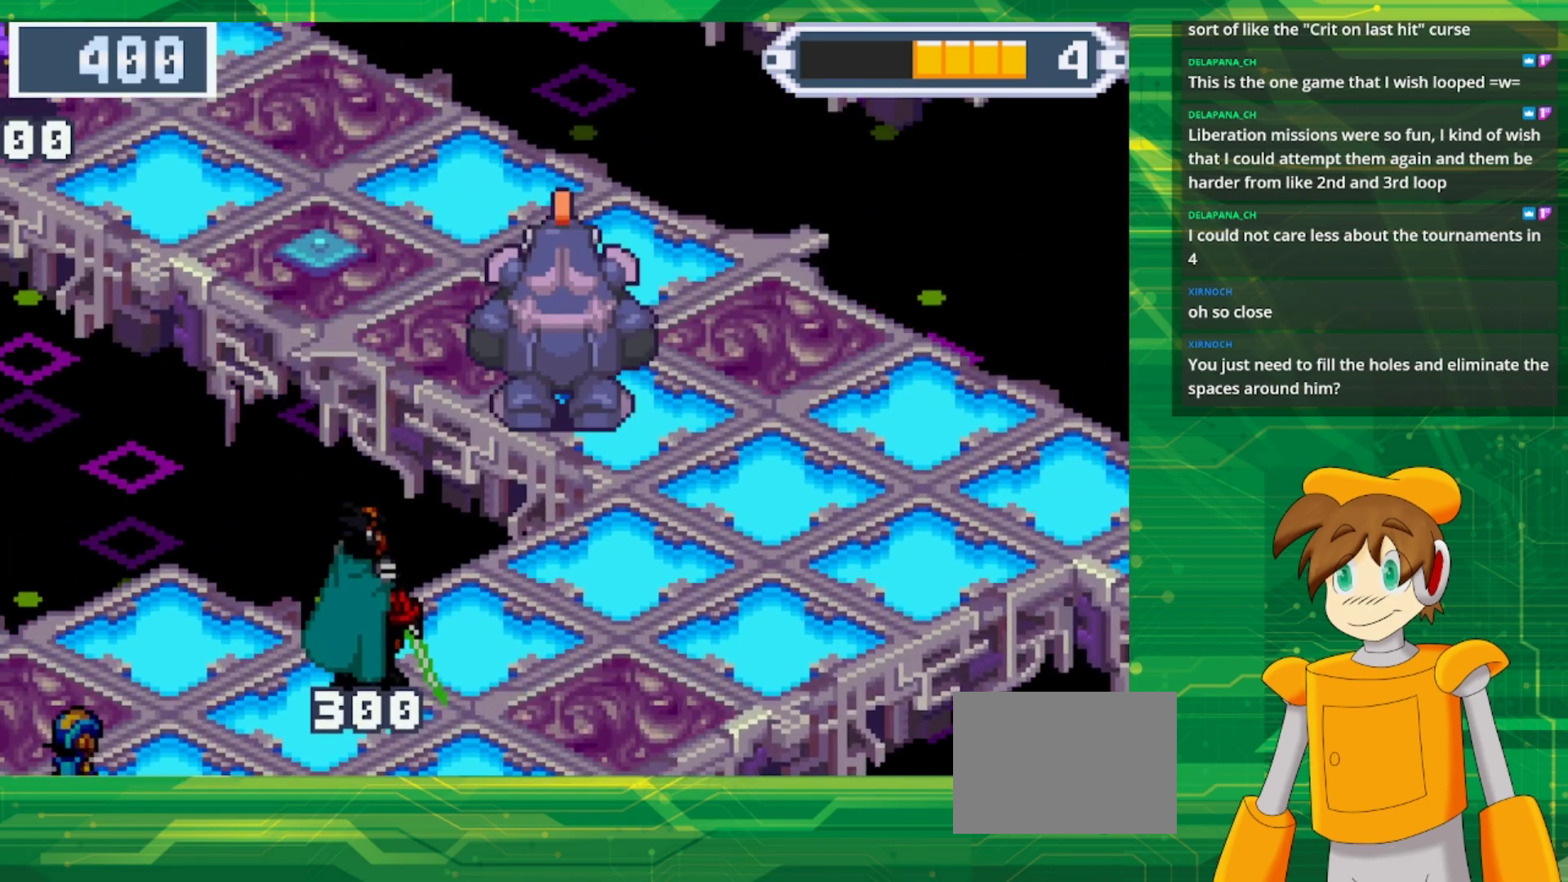
{"buttons": ["A", "DPAD_UP", "DPAD_LEFT"], "events": [[167, "DPAD_UP", "down"], [267, "DPAD_LEFT", "down"], [400, "A", "down"]]}
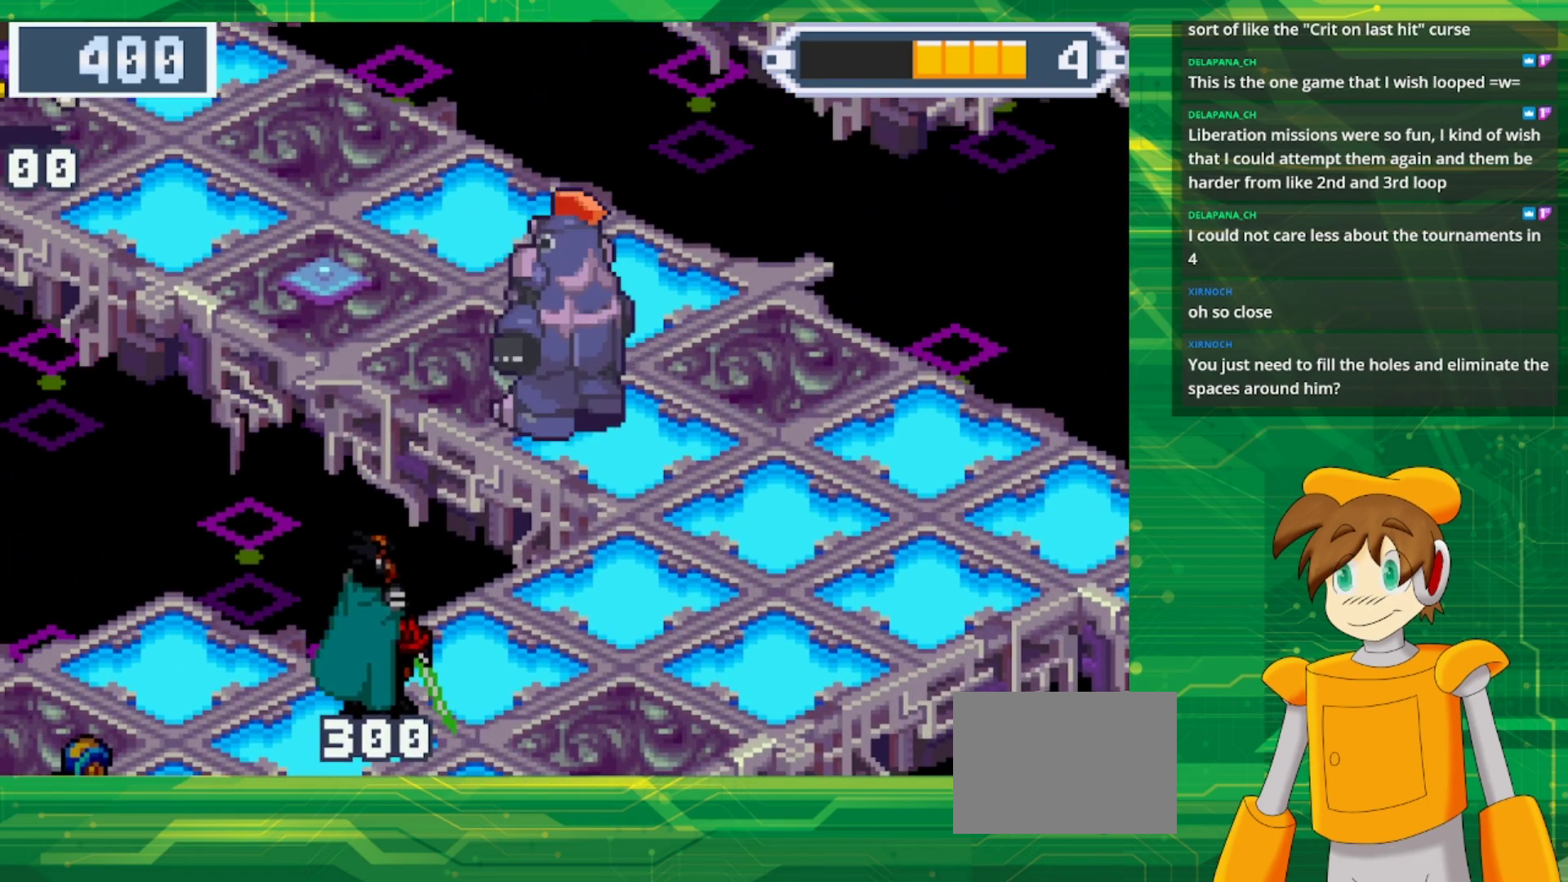
{"buttons": [], "events": [[17, "DPAD_LEFT", "up"], [50, "DPAD_UP", "up"], [83, "A", "up"]]}
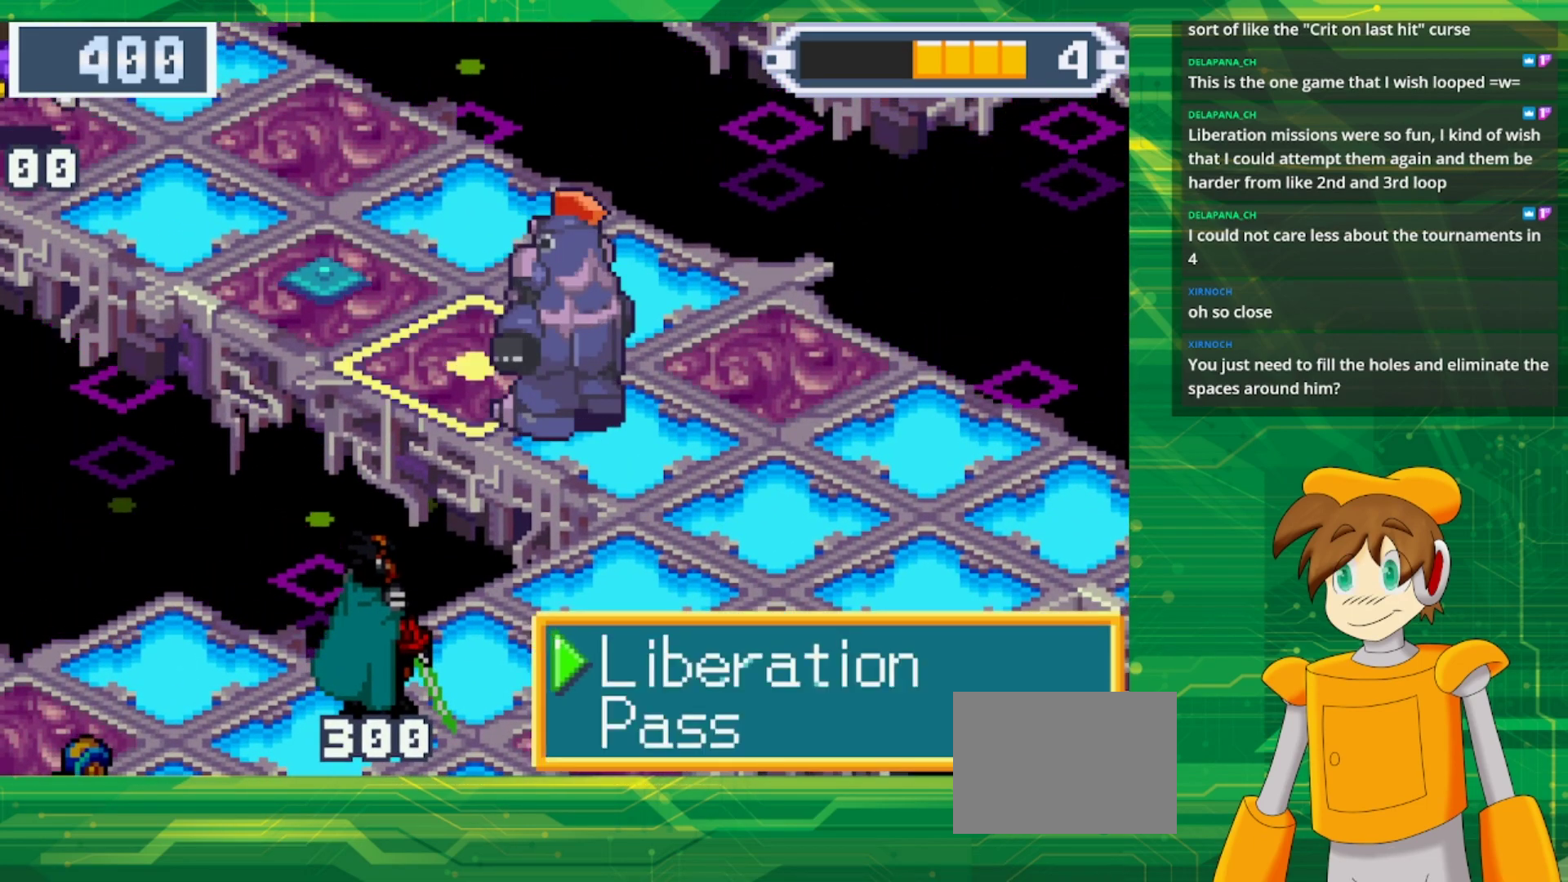
{"buttons": [], "events": [[183, "A", "down"], [367, "A", "up"]]}
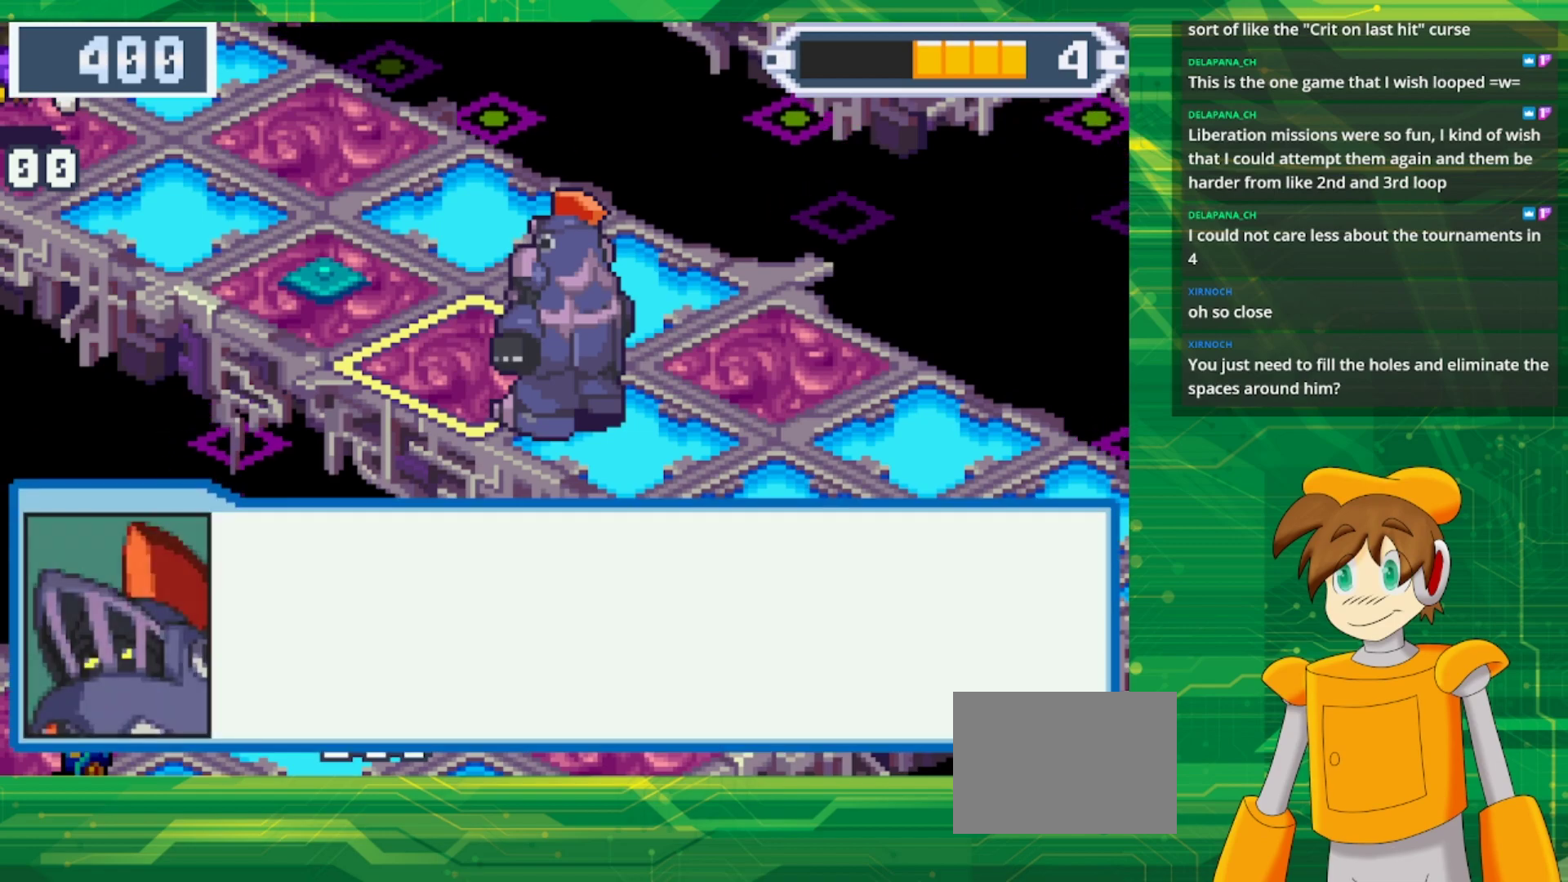
{"buttons": [], "events": [[300, "A", "down"], [450, "A", "up"]]}
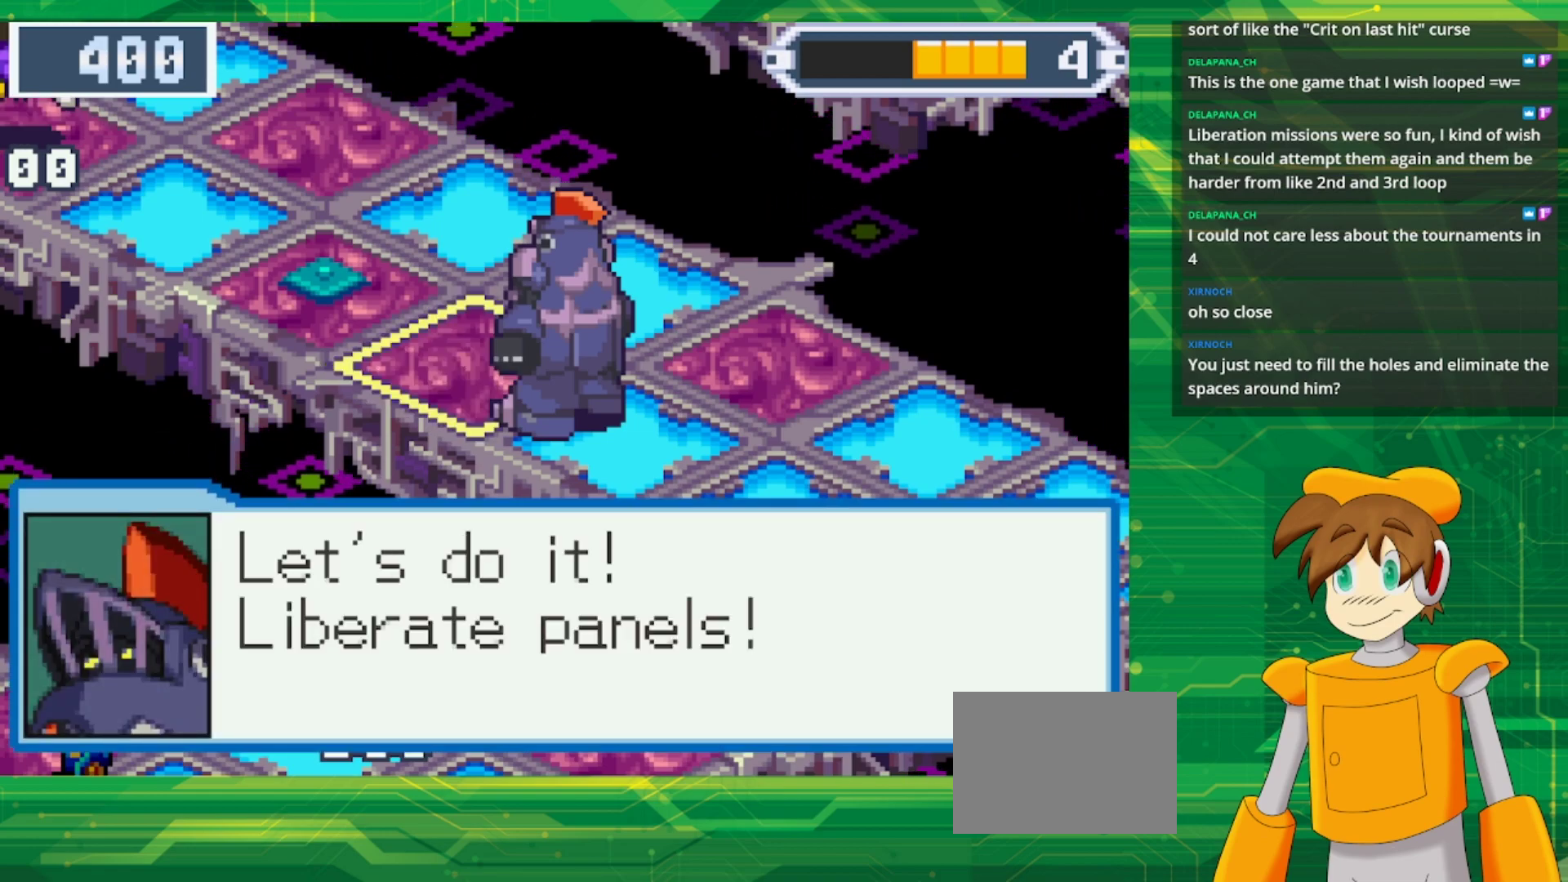
{"buttons": [], "events": [[317, "A", "down"], [467, "A", "up"]]}